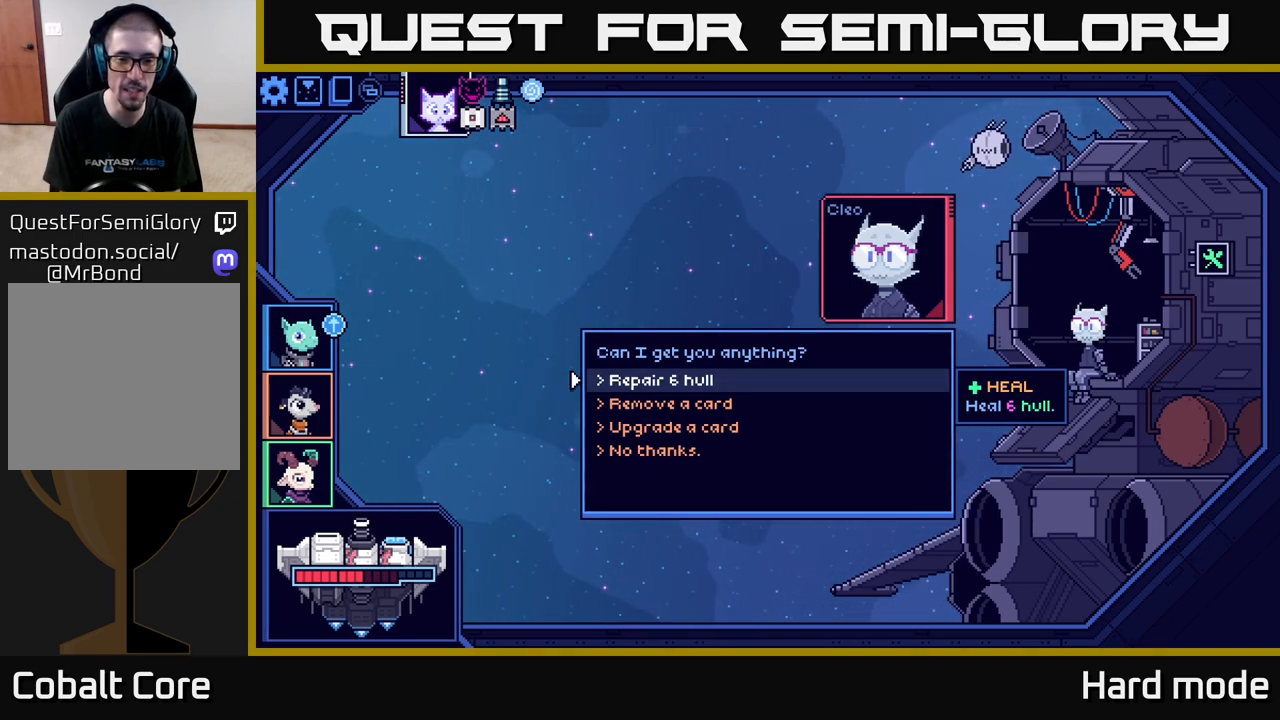
Gameplay with a controller (Xbox layout); each line is a JSON object with the inputs held at the frame after it. "events" lists button and stick changes between this image and that frame as [ms after this image, input, new state], when the widget could be followed in between.
{"buttons": [], "left_stick": "center", "right_stick": "center", "events": [[100, "left_stick", "down"], [200, "left_stick", "center"]]}
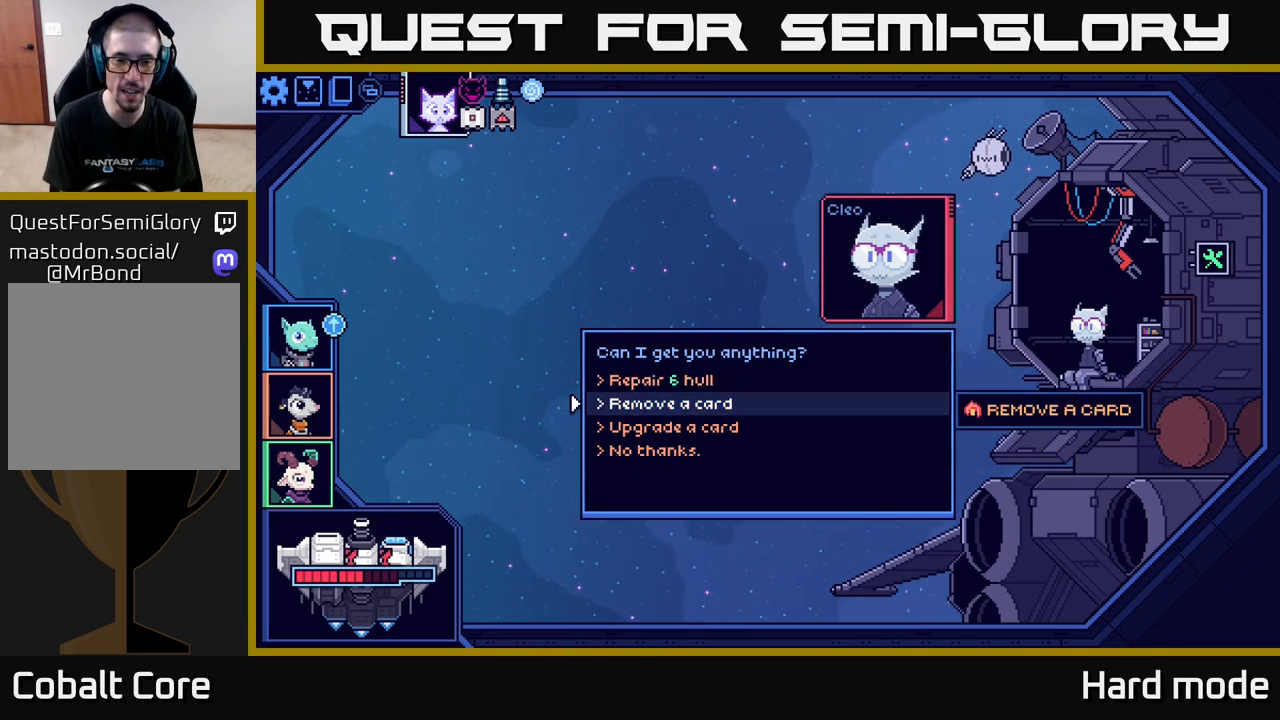
{"buttons": [], "left_stick": "center", "right_stick": "center", "events": [[317, "left_stick", "down"], [483, "left_stick", "center"]]}
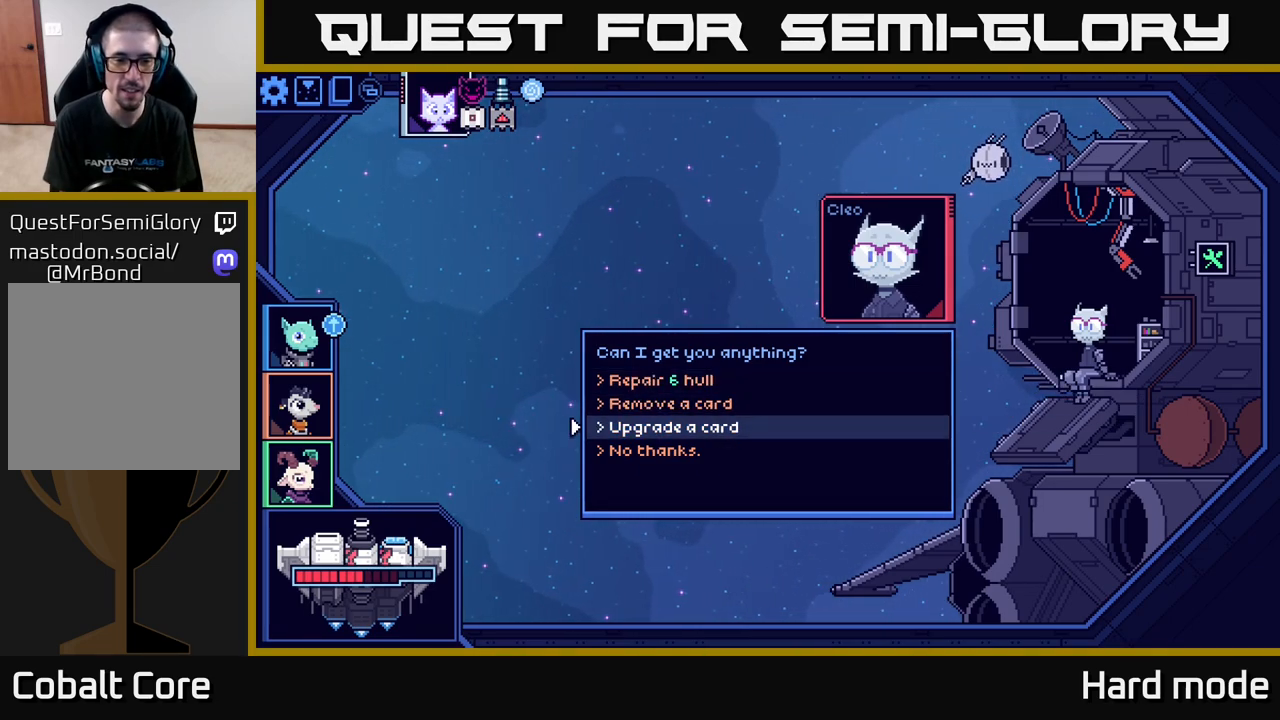
{"buttons": [], "left_stick": "up", "right_stick": "center", "events": [[250, "left_stick", "up"], [383, "left_stick", "center"], [500, "left_stick", "up"]]}
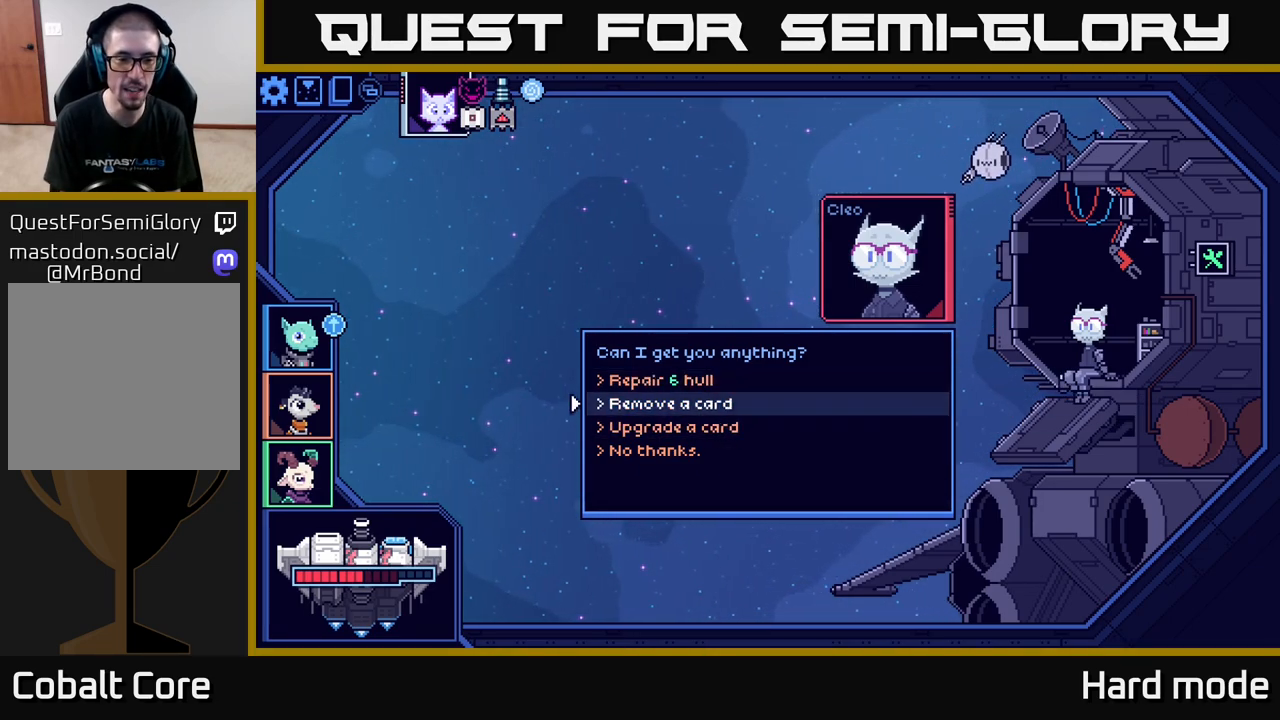
{"buttons": ["A"], "left_stick": "center", "right_stick": "center", "events": [[150, "left_stick", "center"], [400, "A", "down"]]}
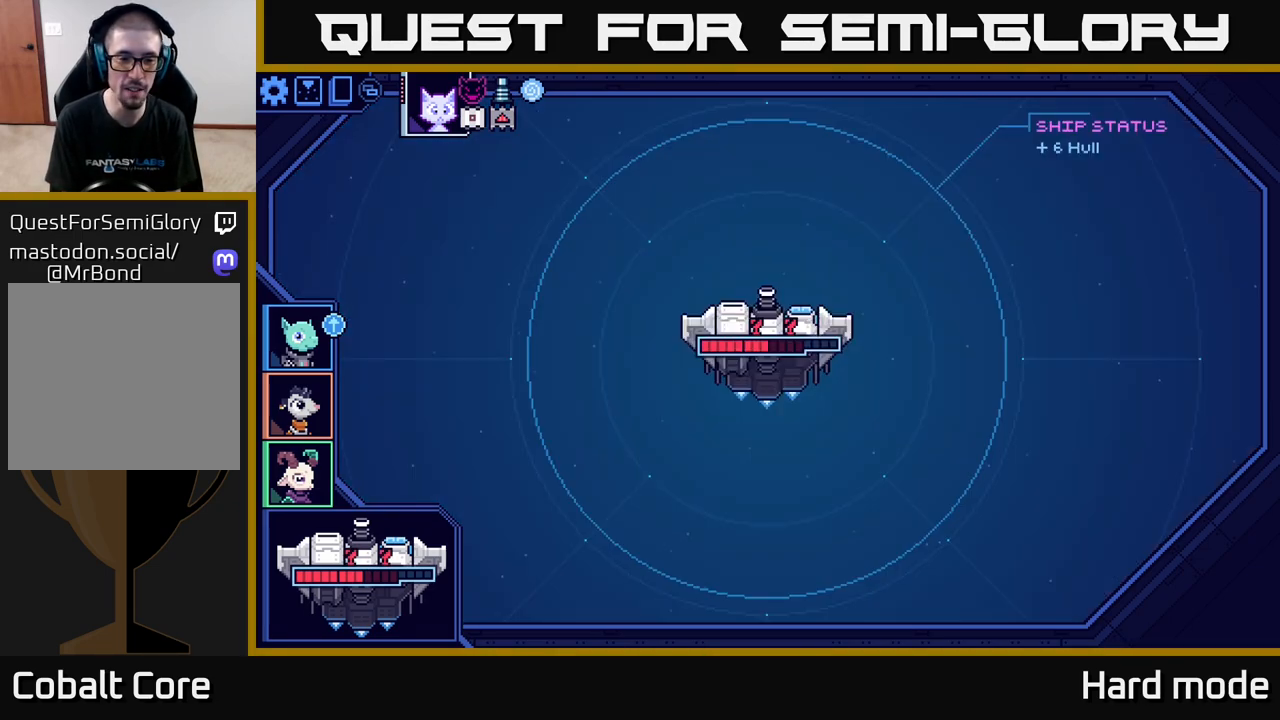
{"buttons": [], "left_stick": "center", "right_stick": "center", "events": [[17, "A", "up"]]}
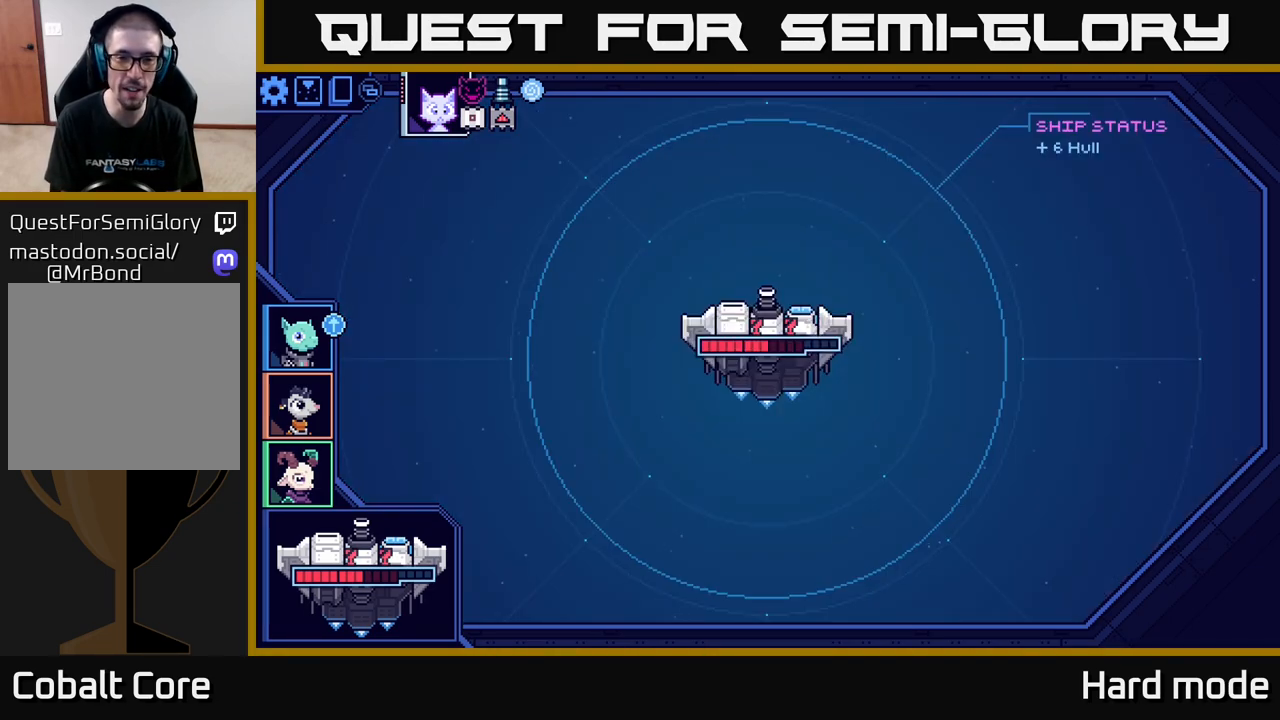
{"buttons": [], "left_stick": "center", "right_stick": "center", "events": []}
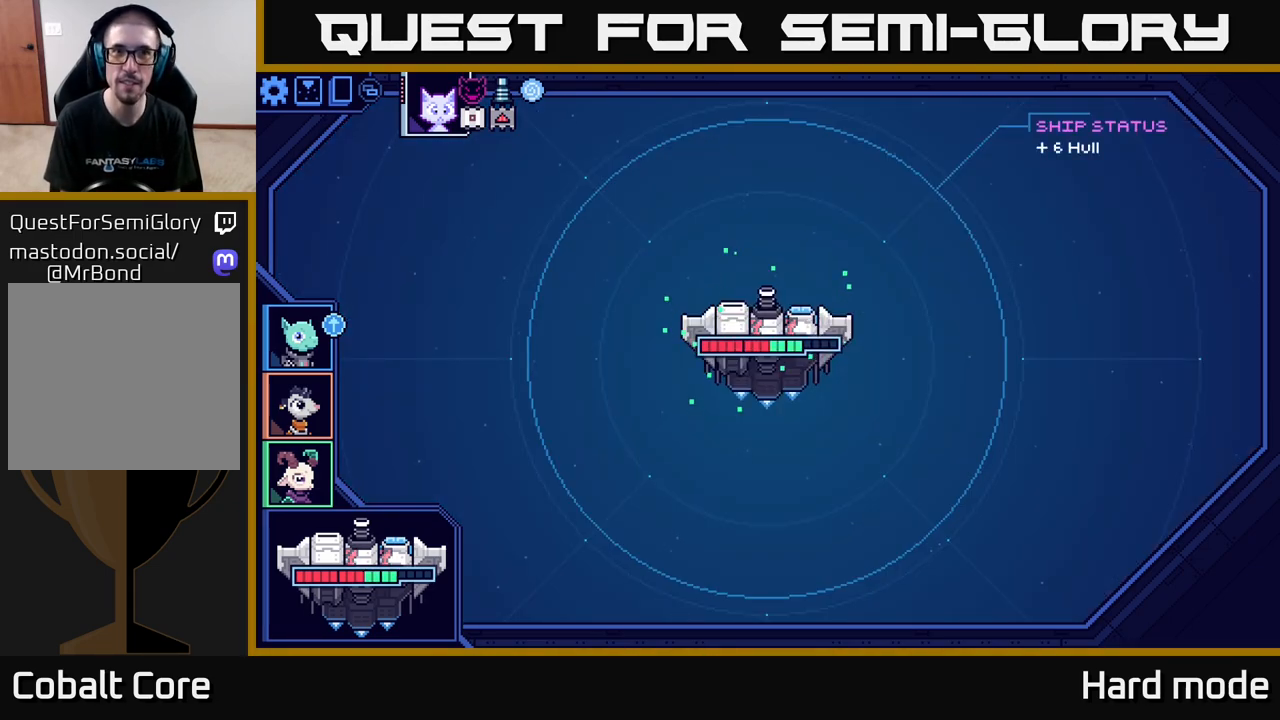
{"buttons": [], "left_stick": "center", "right_stick": "center", "events": []}
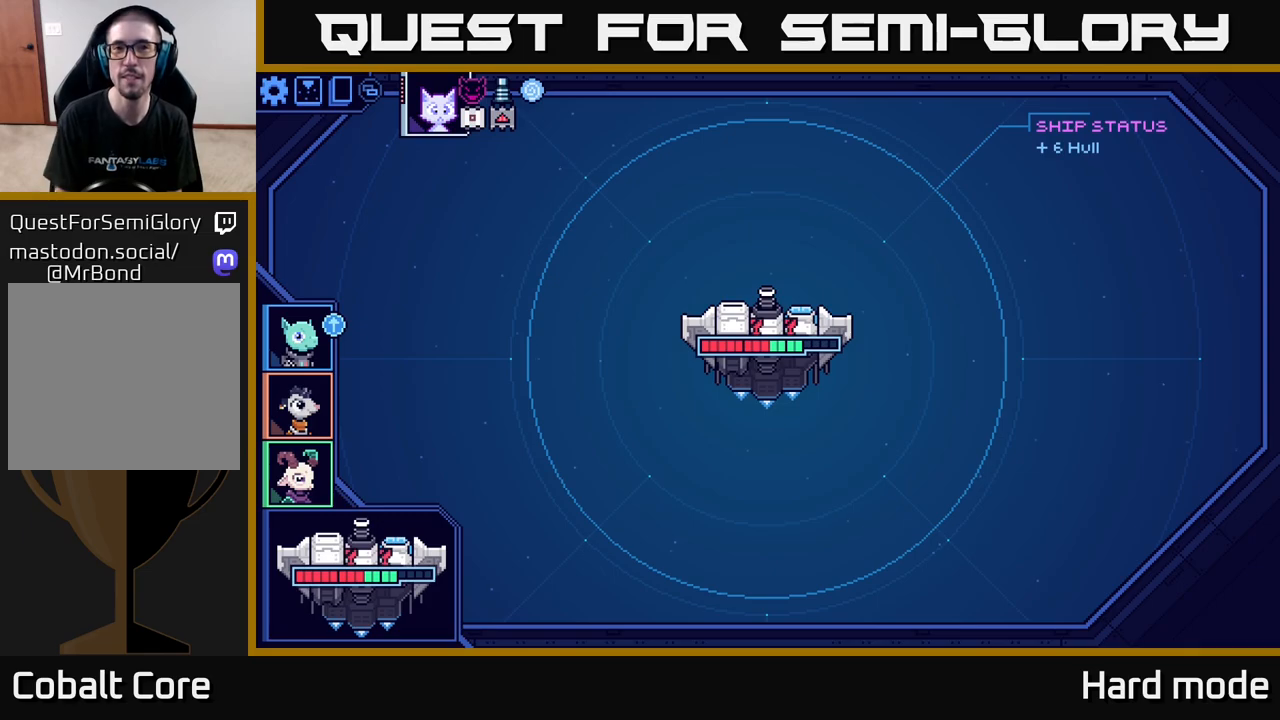
{"buttons": [], "left_stick": "center", "right_stick": "center", "events": []}
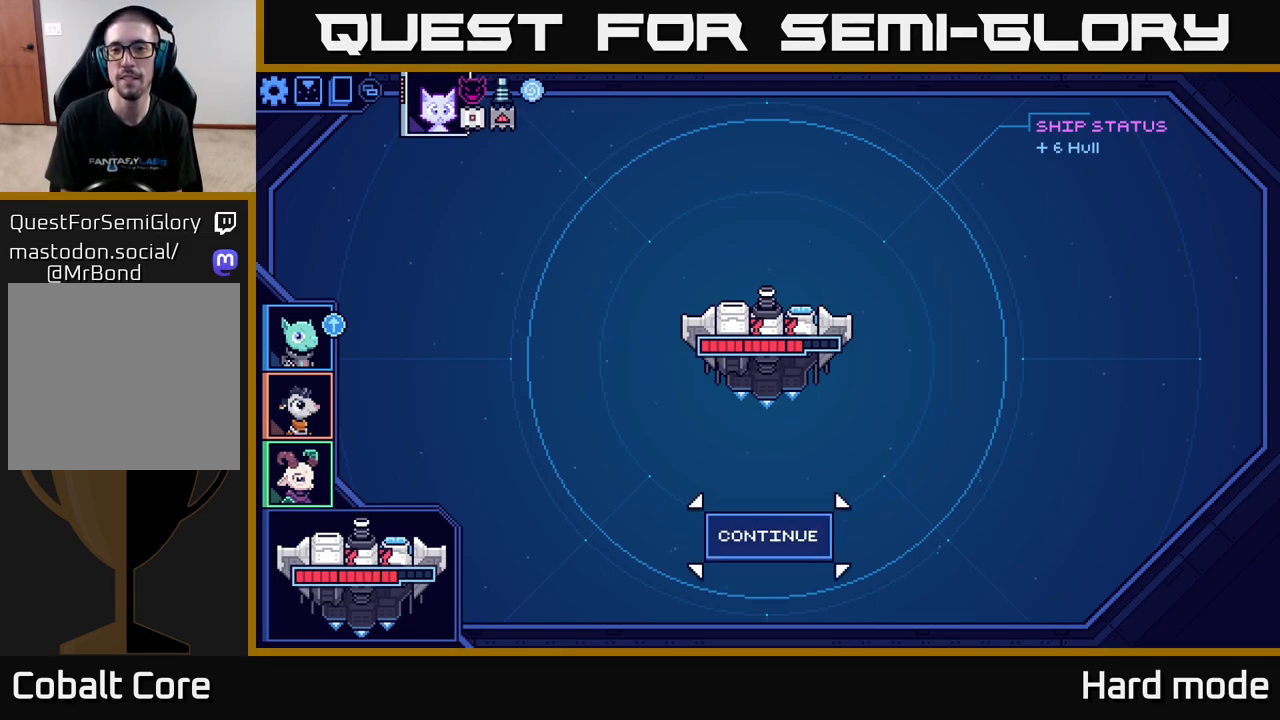
{"buttons": [], "left_stick": "center", "right_stick": "center", "events": [[333, "A", "down"], [450, "A", "up"]]}
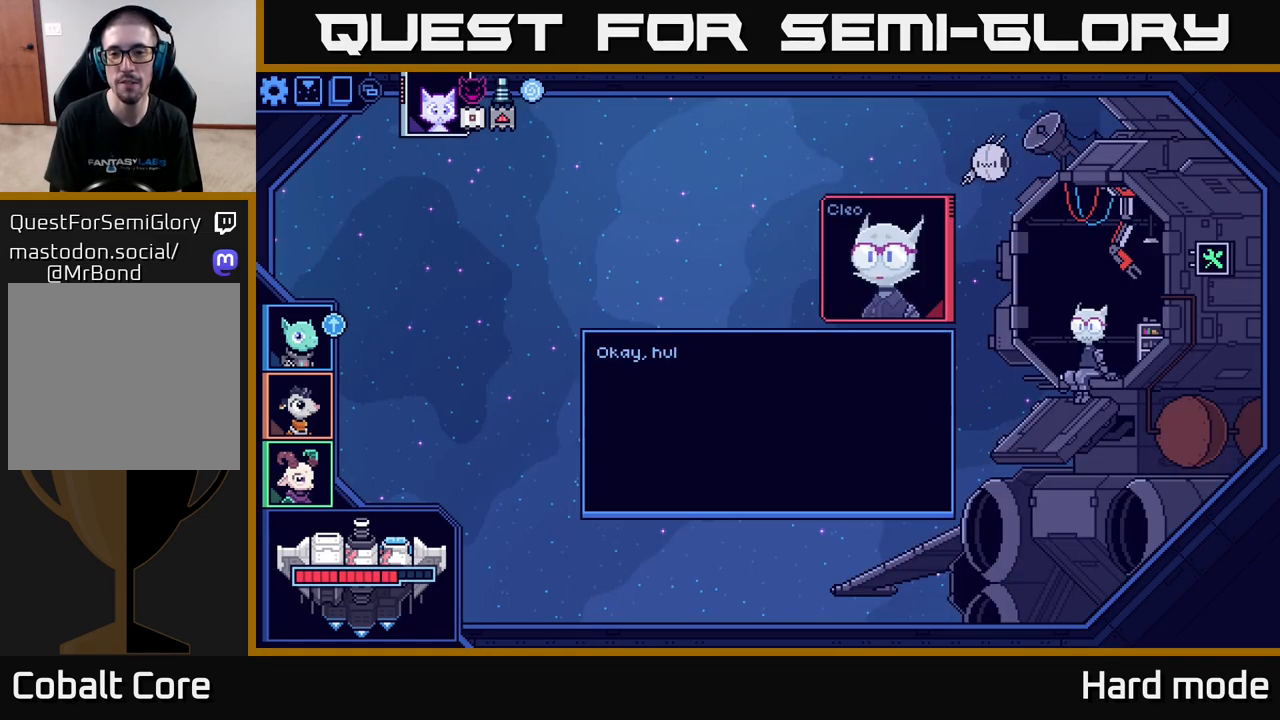
{"buttons": [], "left_stick": "center", "right_stick": "center", "events": []}
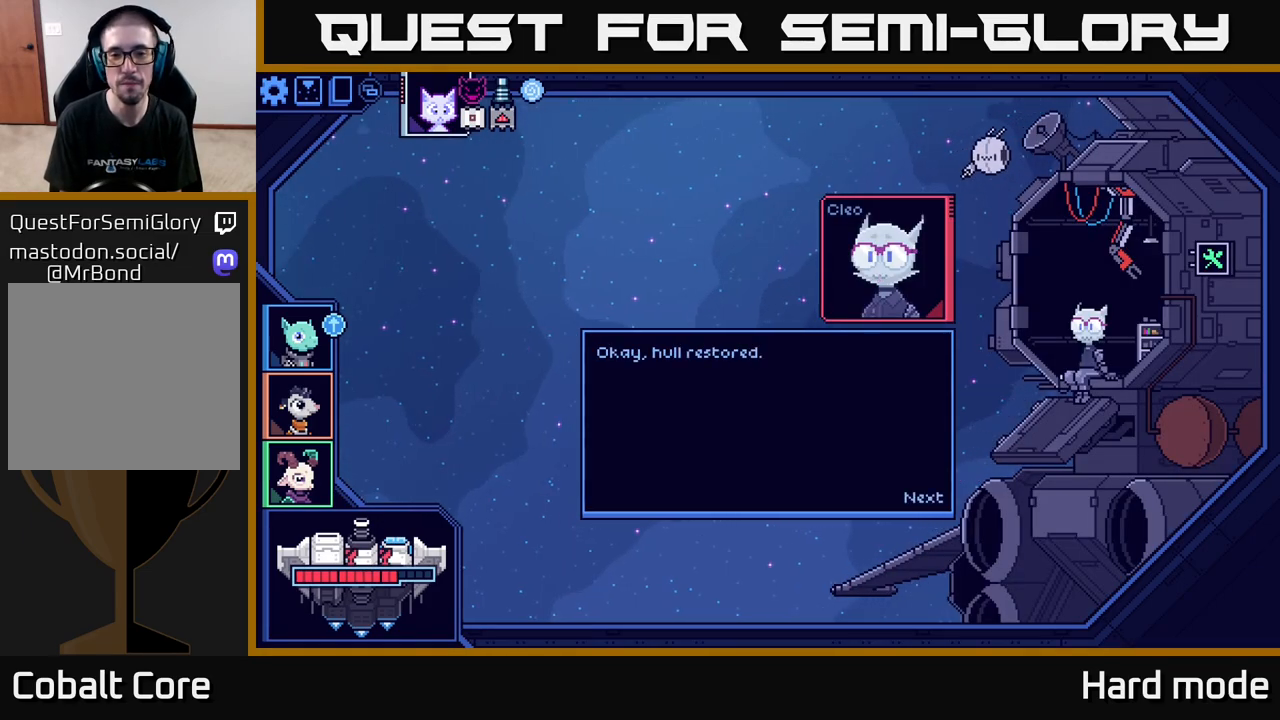
{"buttons": [], "left_stick": "center", "right_stick": "center", "events": [[200, "A", "down"], [317, "A", "up"]]}
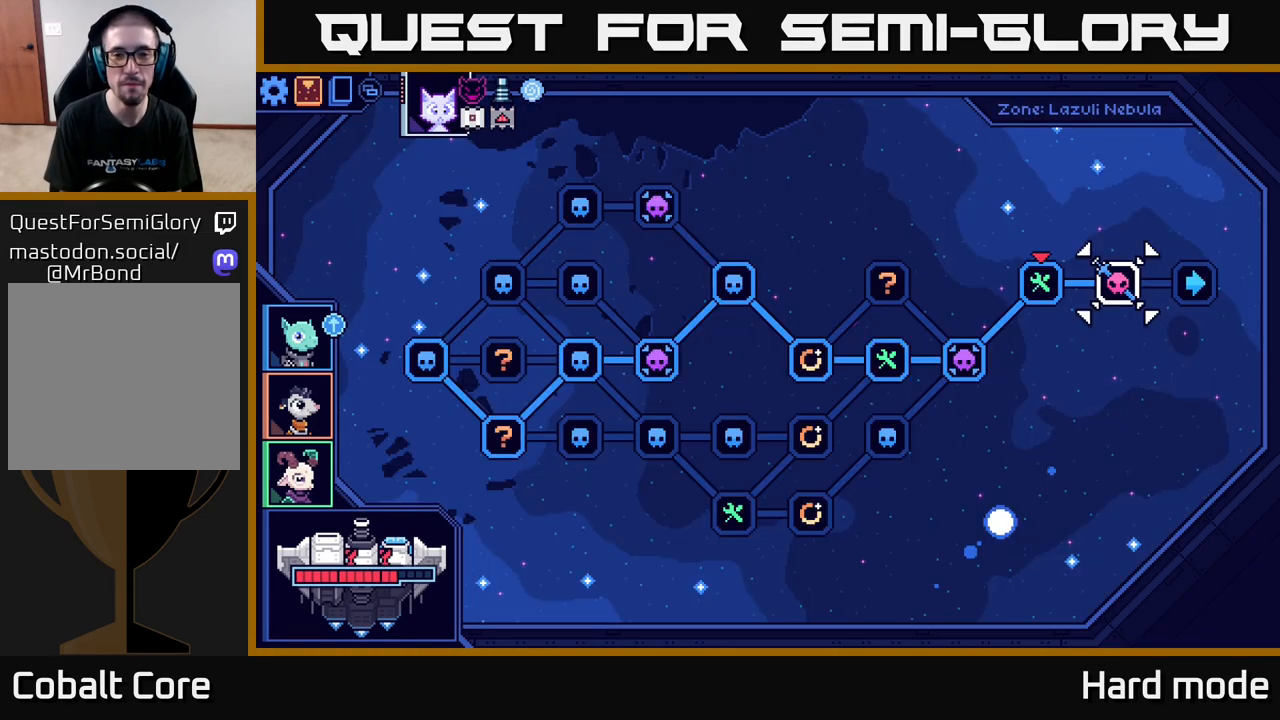
{"buttons": [], "left_stick": "center", "right_stick": "center", "events": []}
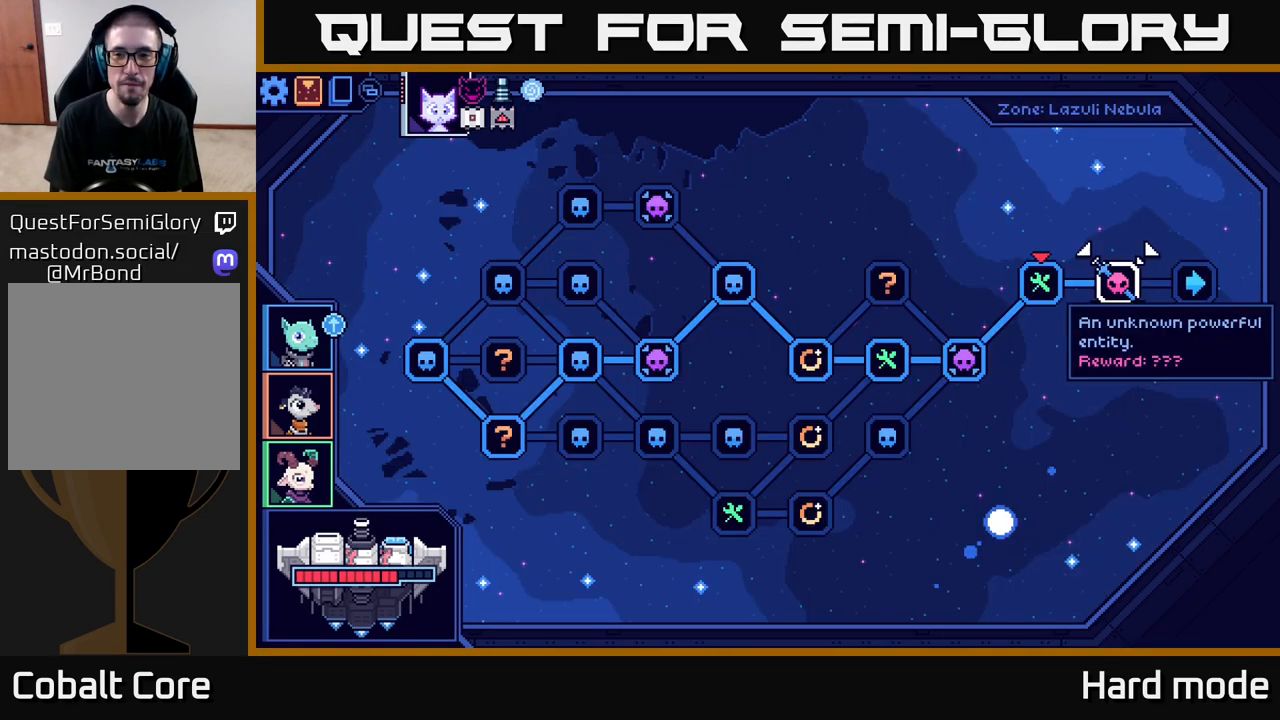
{"buttons": [], "left_stick": "center", "right_stick": "center", "events": [[67, "A", "down"], [183, "A", "up"]]}
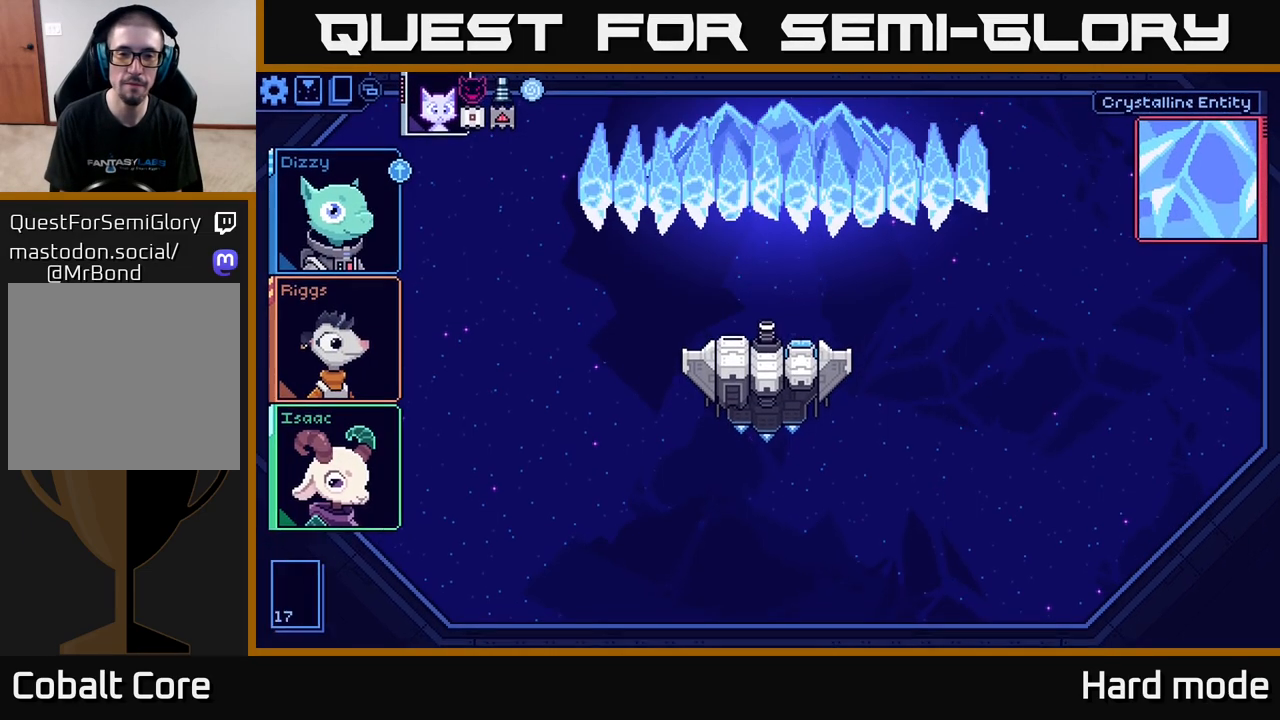
{"buttons": [], "left_stick": "center", "right_stick": "center", "events": []}
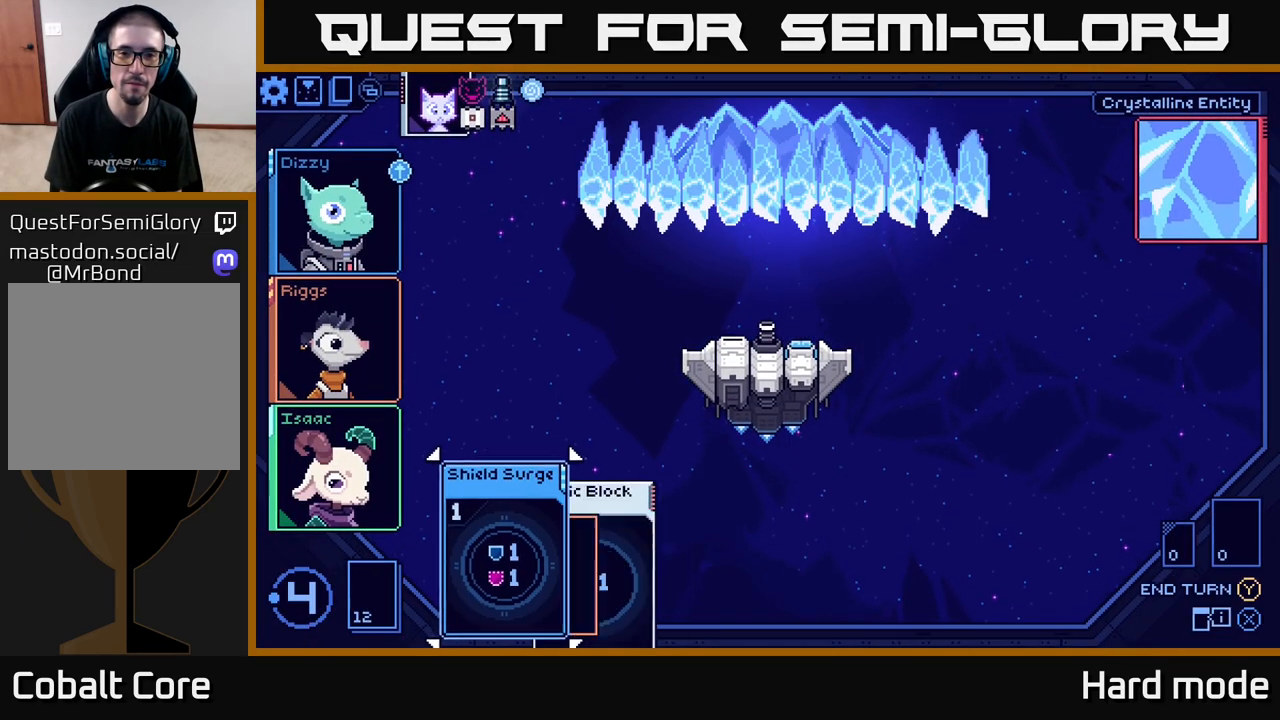
{"buttons": [], "left_stick": "center", "right_stick": "center", "events": []}
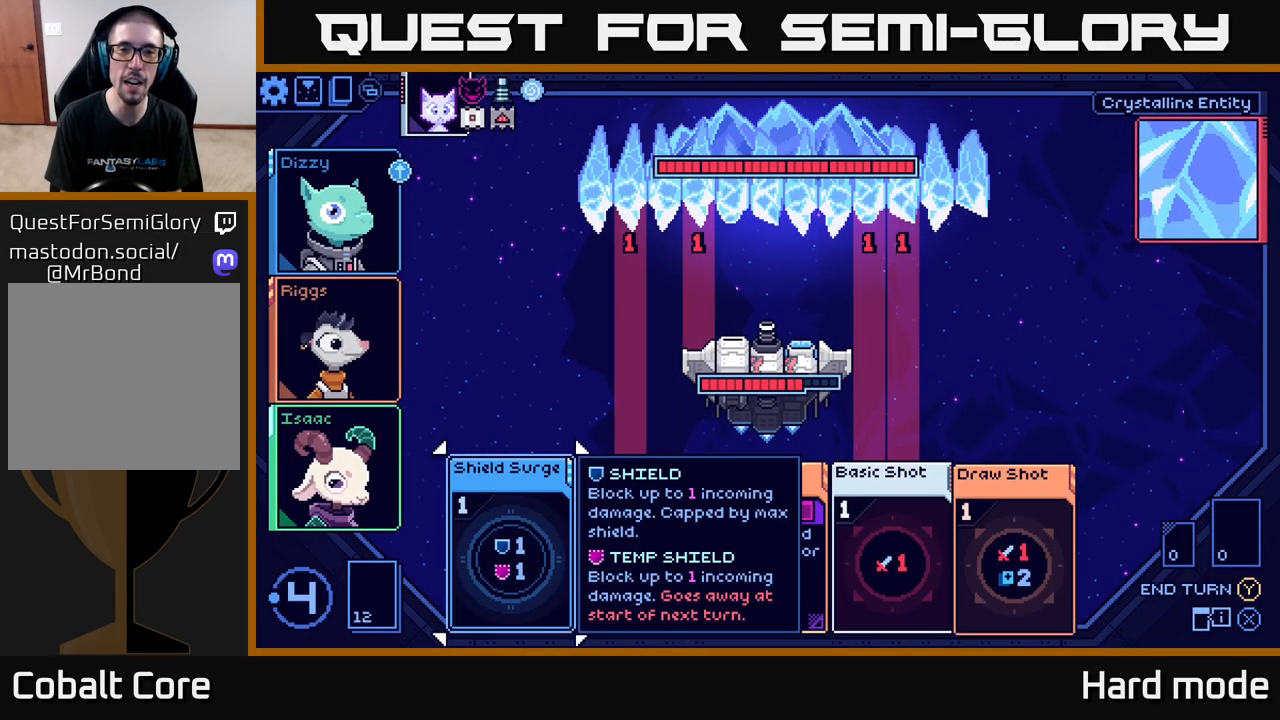
{"buttons": [], "left_stick": "center", "right_stick": "center", "events": []}
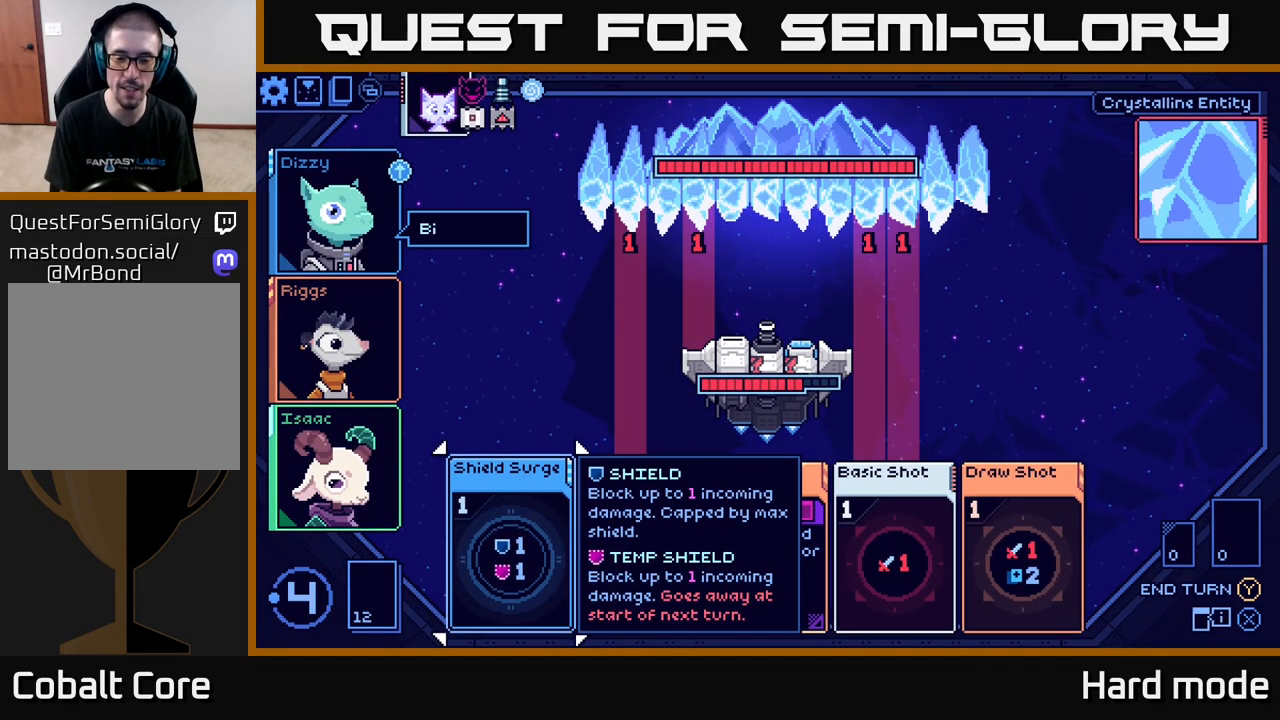
{"buttons": [], "left_stick": "right", "right_stick": "center", "events": [[433, "left_stick", "right"]]}
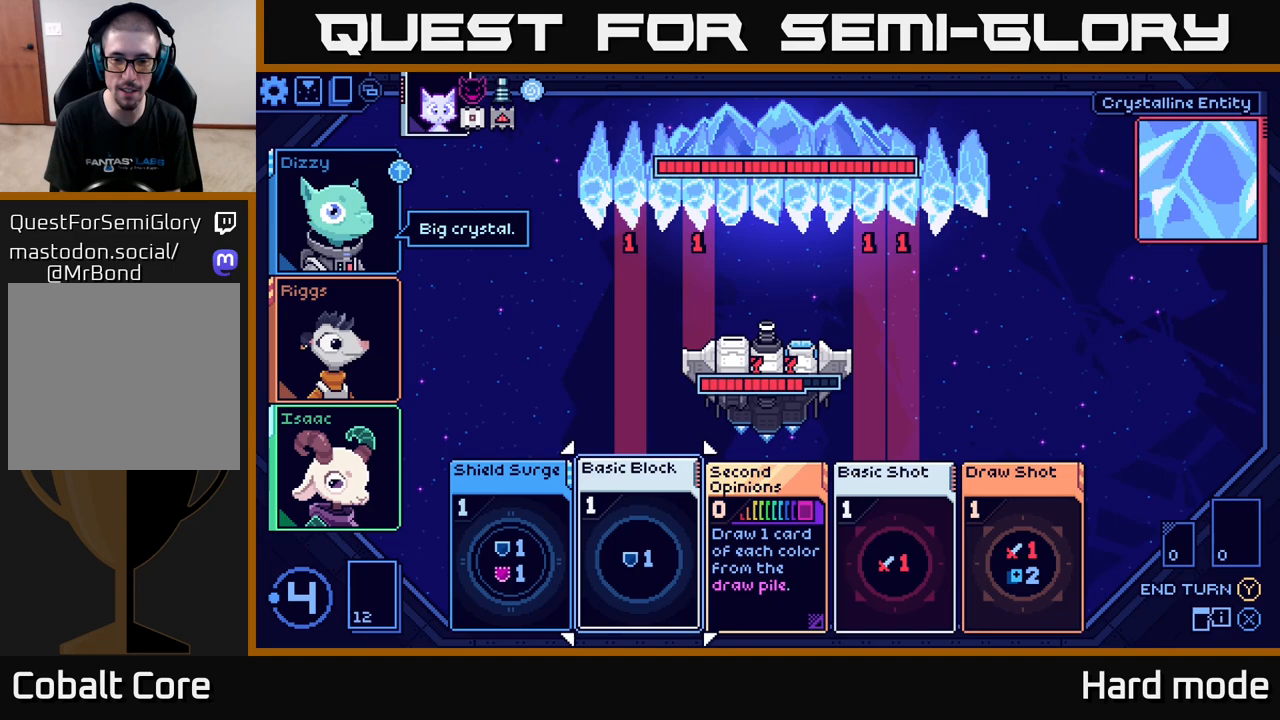
{"buttons": [], "left_stick": "right", "right_stick": "center", "events": [[67, "left_stick", "center"], [233, "left_stick", "right"], [367, "left_stick", "center"], [483, "left_stick", "right"]]}
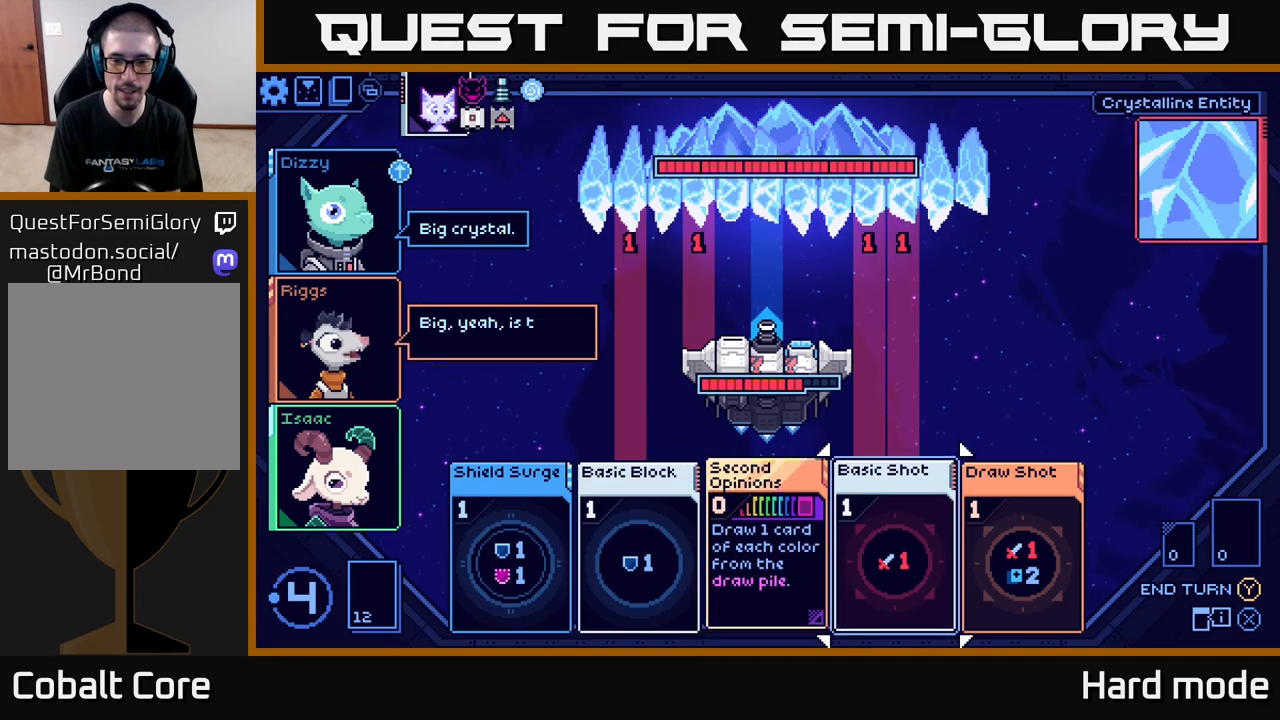
{"buttons": [], "left_stick": "center", "right_stick": "center", "events": [[150, "left_stick", "center"], [283, "left_stick", "right"], [417, "left_stick", "center"]]}
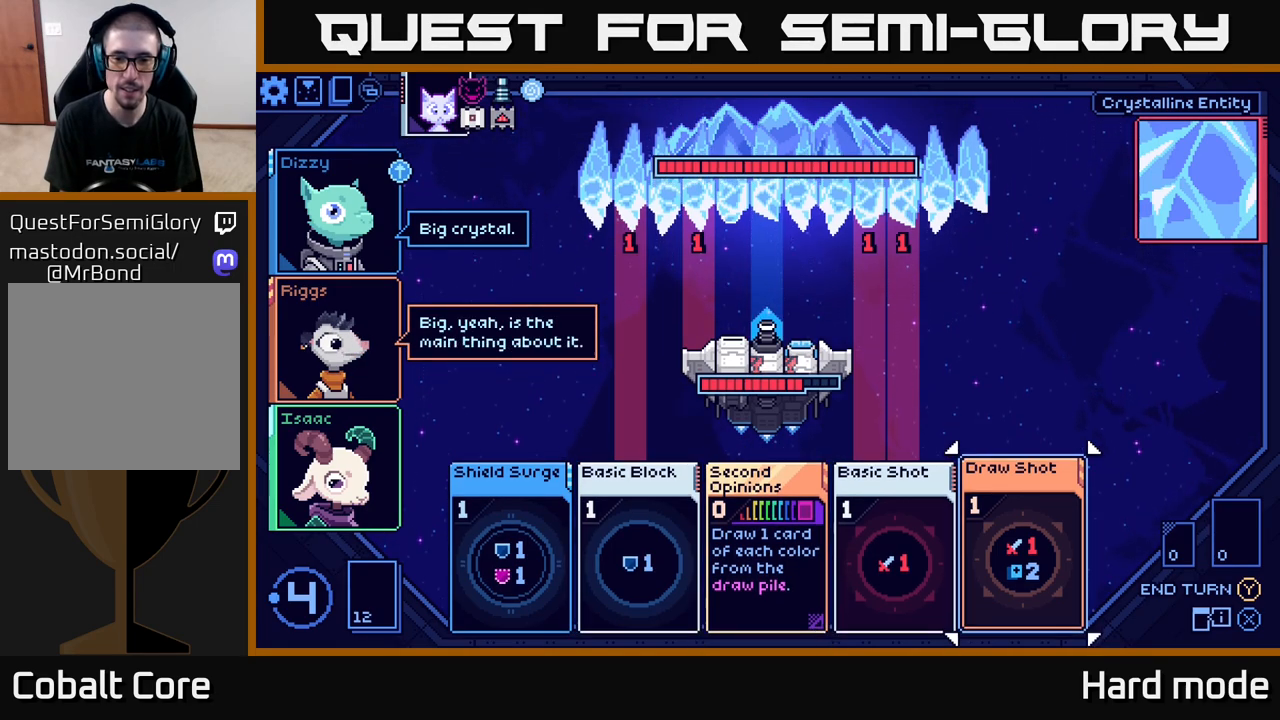
{"buttons": [], "left_stick": "center", "right_stick": "center", "events": []}
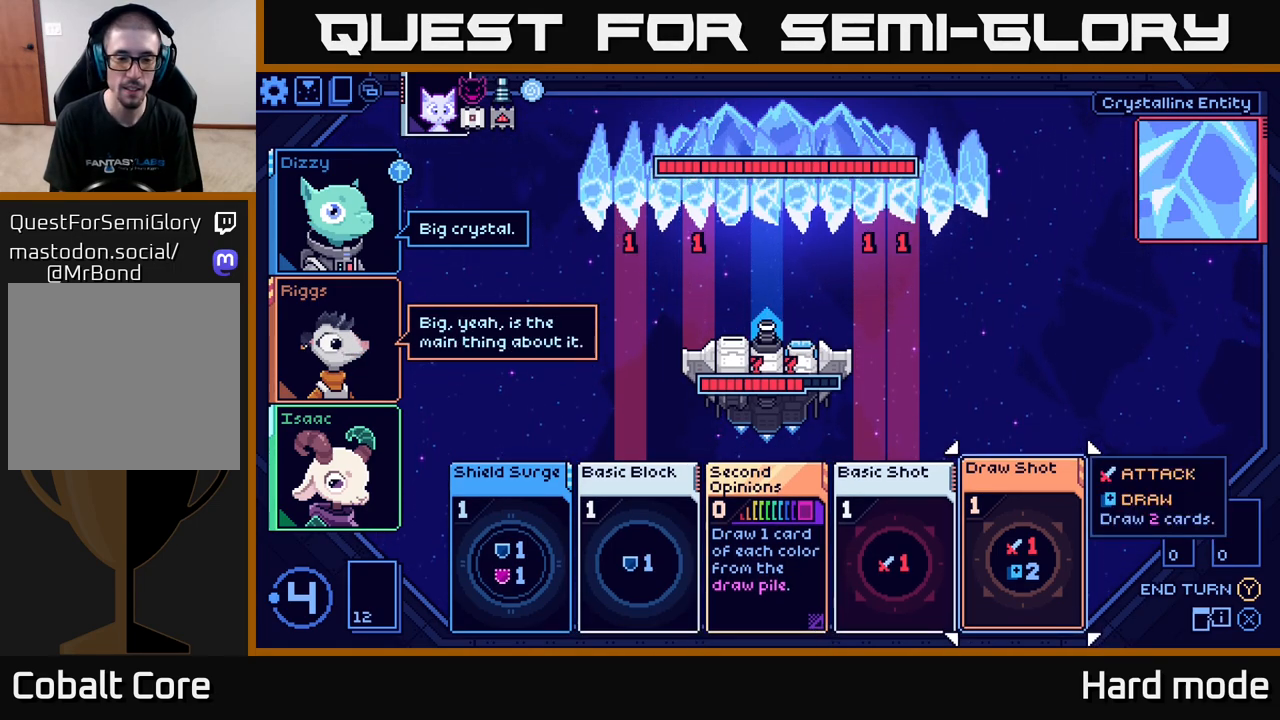
{"buttons": [], "left_stick": "center", "right_stick": "center", "events": []}
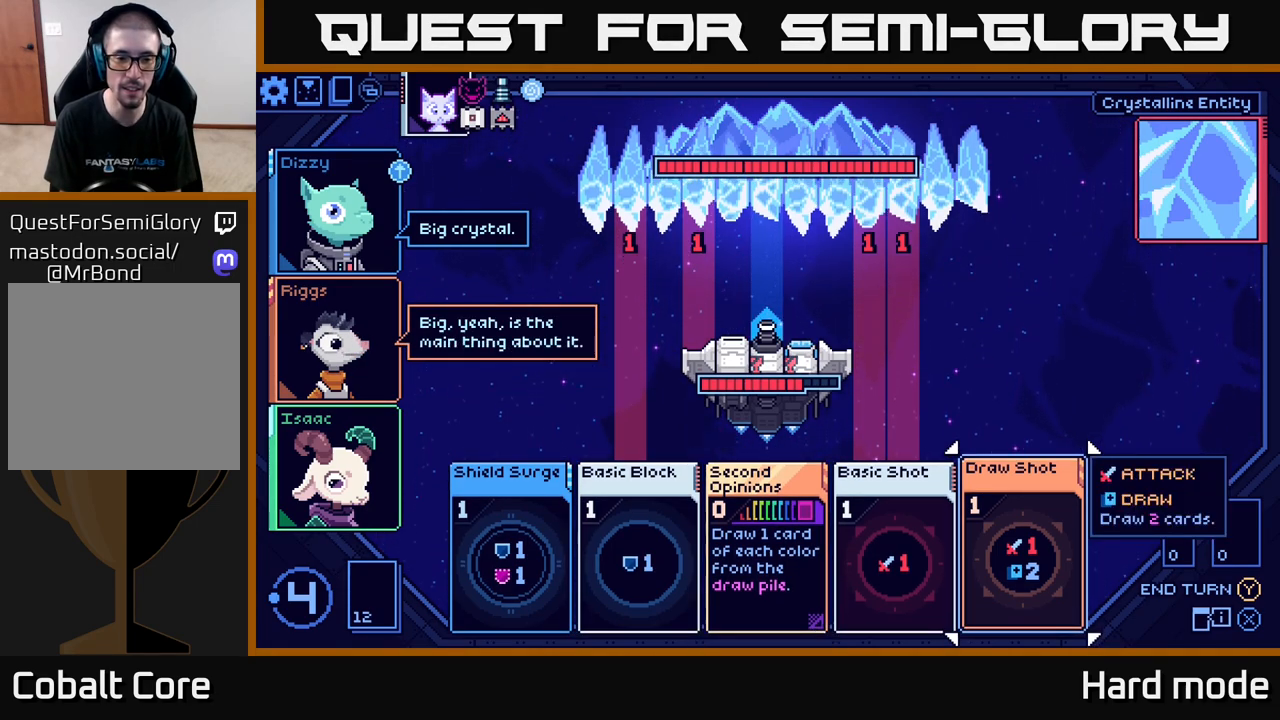
{"buttons": [], "left_stick": "center", "right_stick": "center", "events": []}
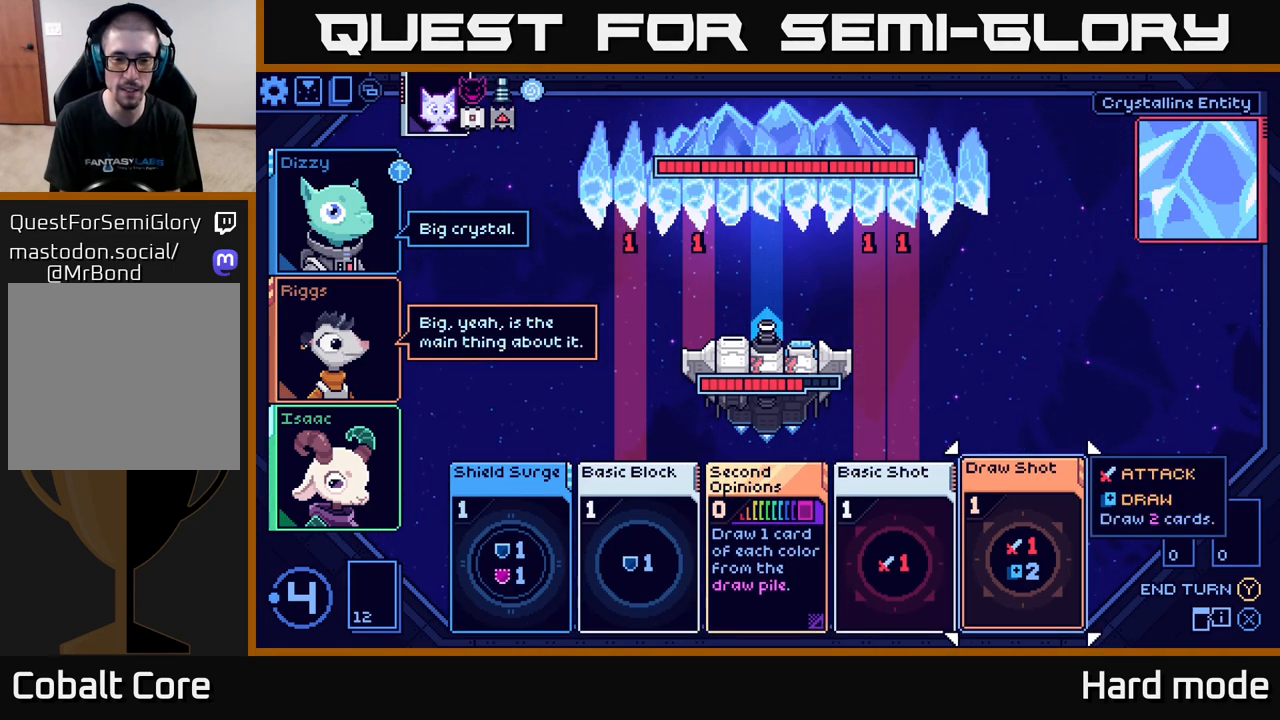
{"buttons": [], "left_stick": "center", "right_stick": "center", "events": []}
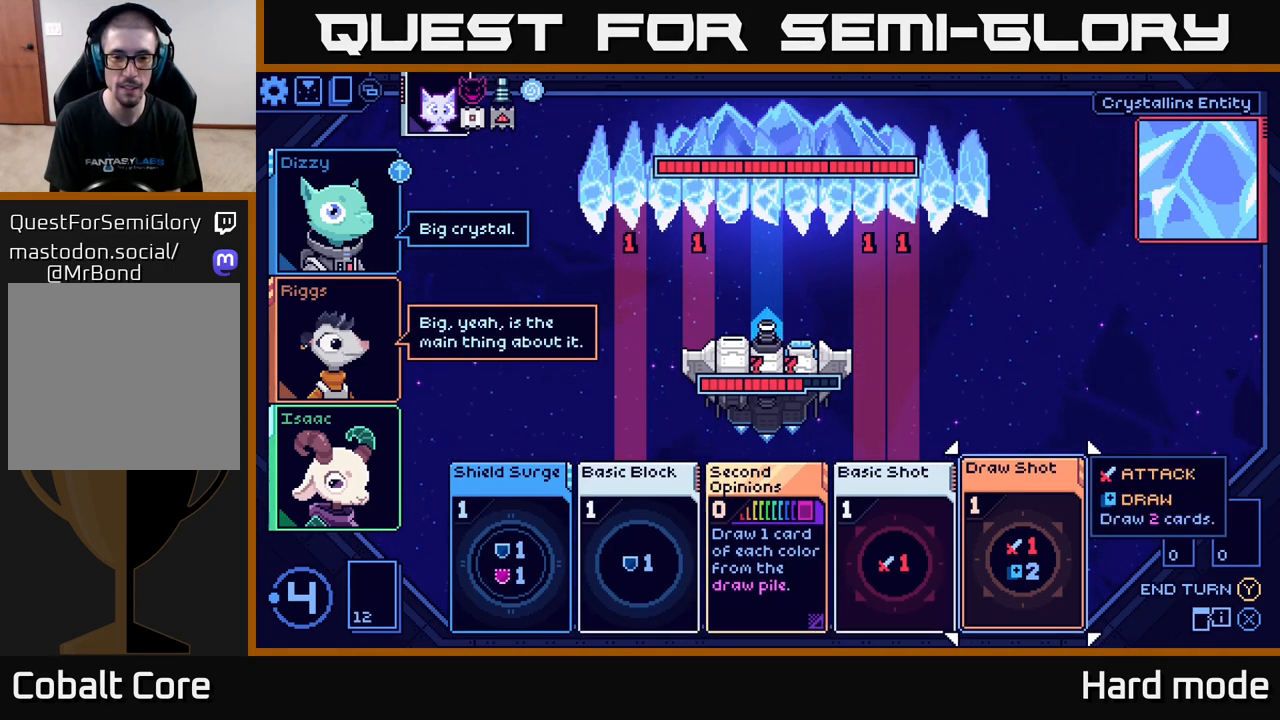
{"buttons": [], "left_stick": "center", "right_stick": "center", "events": []}